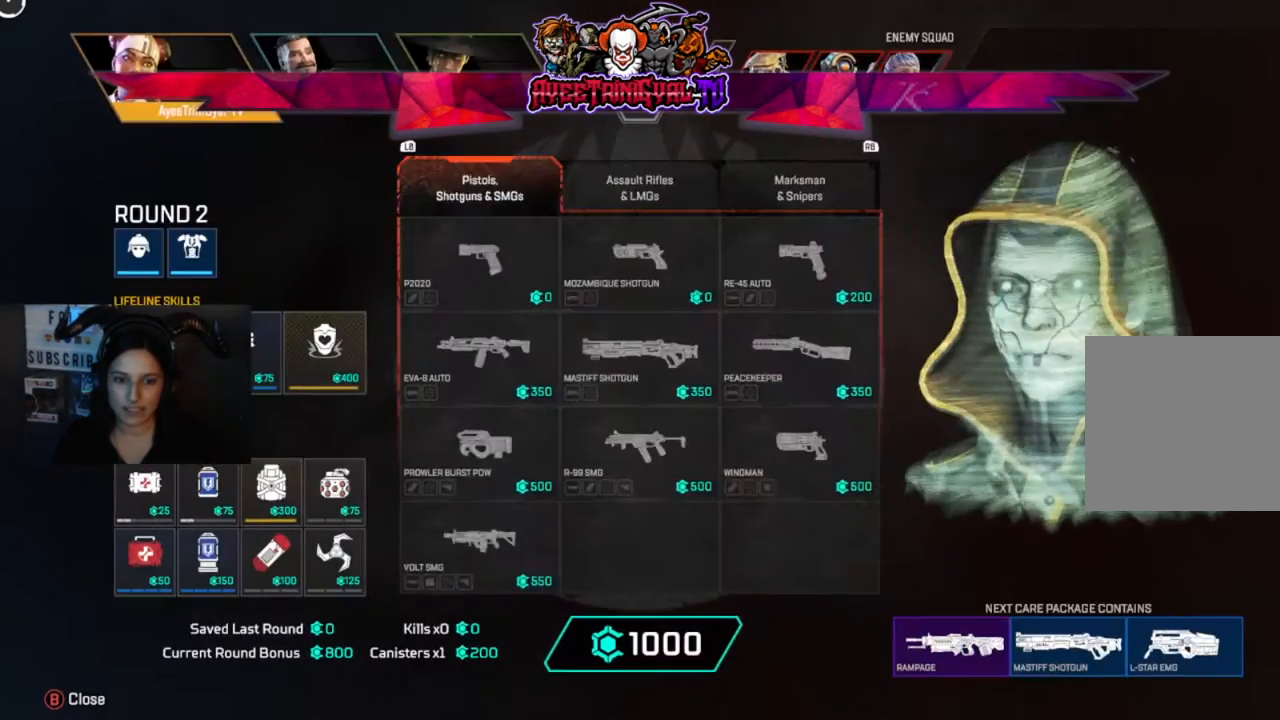
Gameplay with a controller (Xbox layout); each line is a JSON object with the inputs held at the frame after it (dt_ms = milliseconds from this image to that frame). "events" lists button and stick changes between this image and that frame as [ms after this image, input, new state], when the widget could be followed in between.
{"dt_ms": 500, "buttons": [], "left_stick": "down-right", "right_stick": "center", "events": [[133, "R1", "down"], [300, "R1", "up"], [367, "left_stick", "down-right"]]}
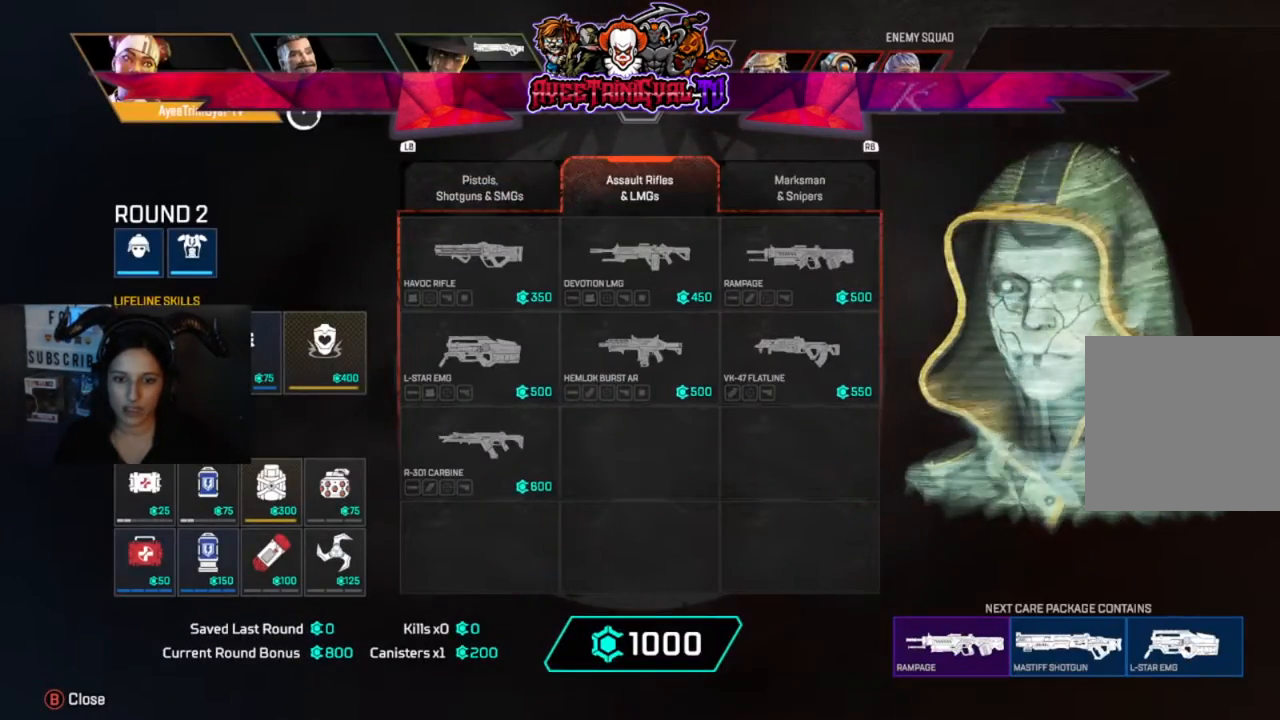
{"dt_ms": 500, "buttons": [], "left_stick": "down-right", "right_stick": "center", "events": [[33, "left_stick", "center"], [167, "left_stick", "down-right"]]}
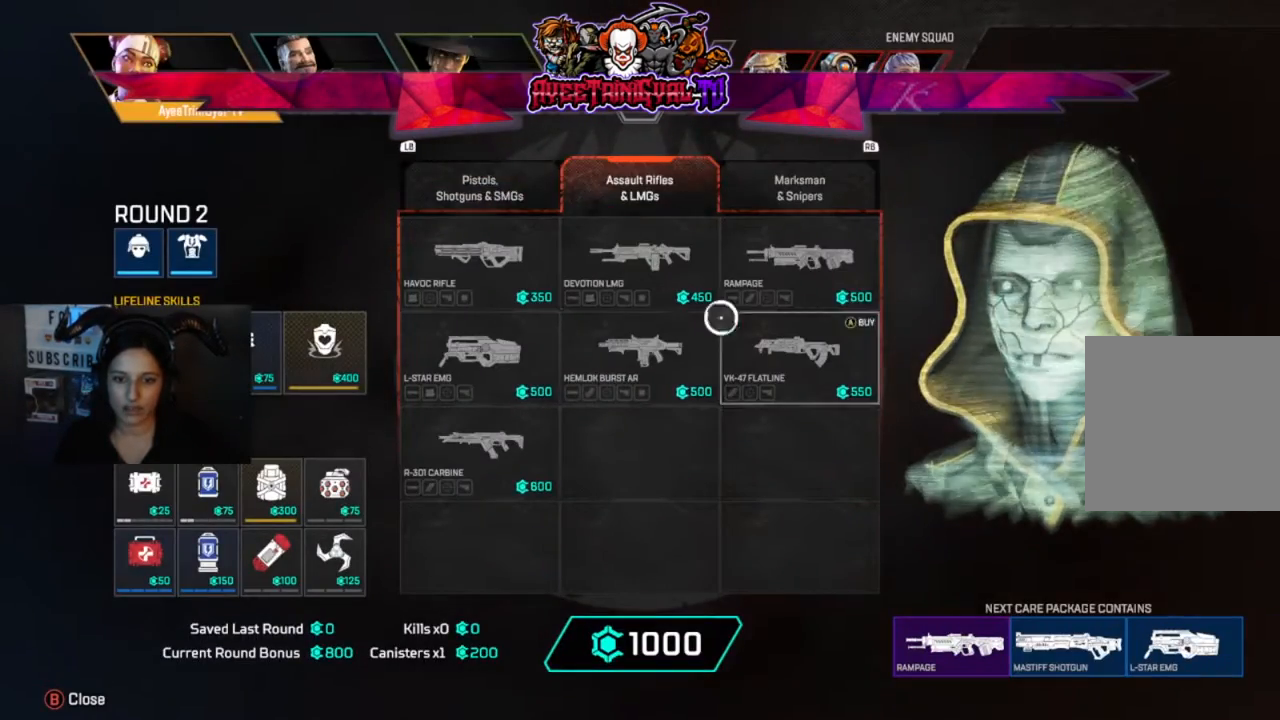
{"dt_ms": 500, "buttons": [], "left_stick": "center", "right_stick": "center", "events": [[167, "left_stick", "center"], [267, "A", "down"], [400, "A", "up"]]}
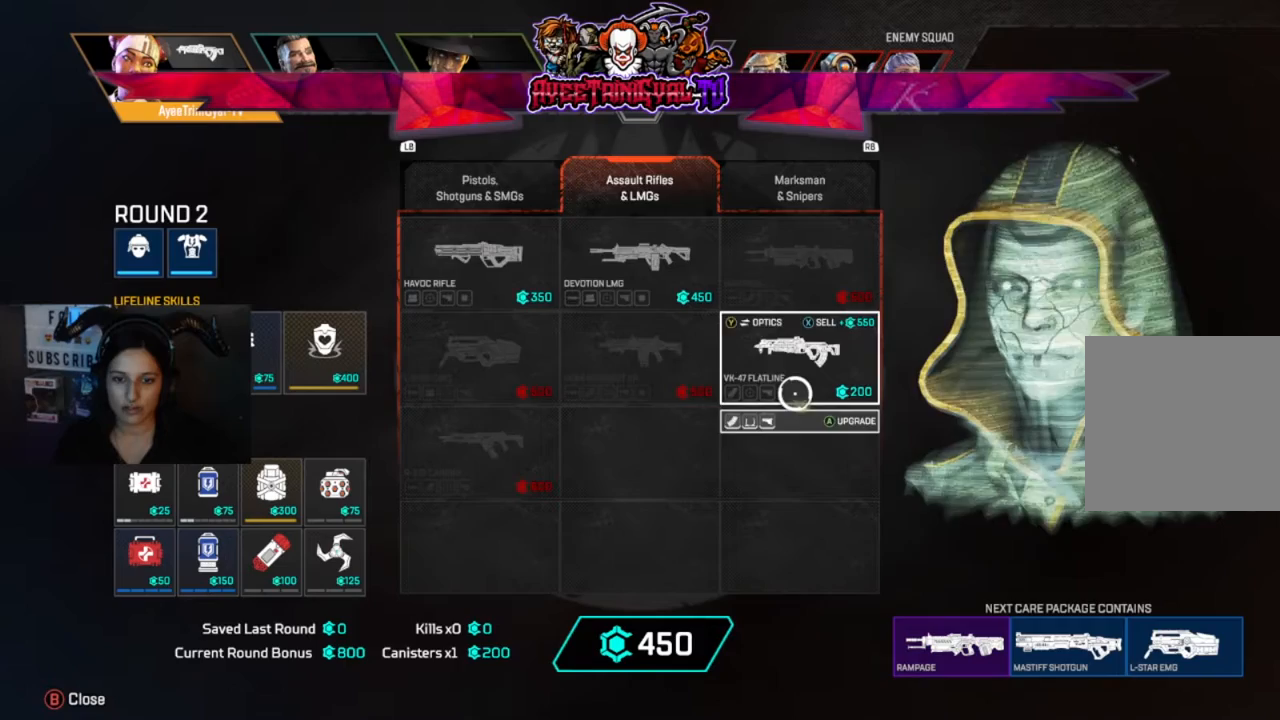
{"dt_ms": 500, "buttons": ["L1"], "left_stick": "center", "right_stick": "center", "events": [[367, "L1", "down"]]}
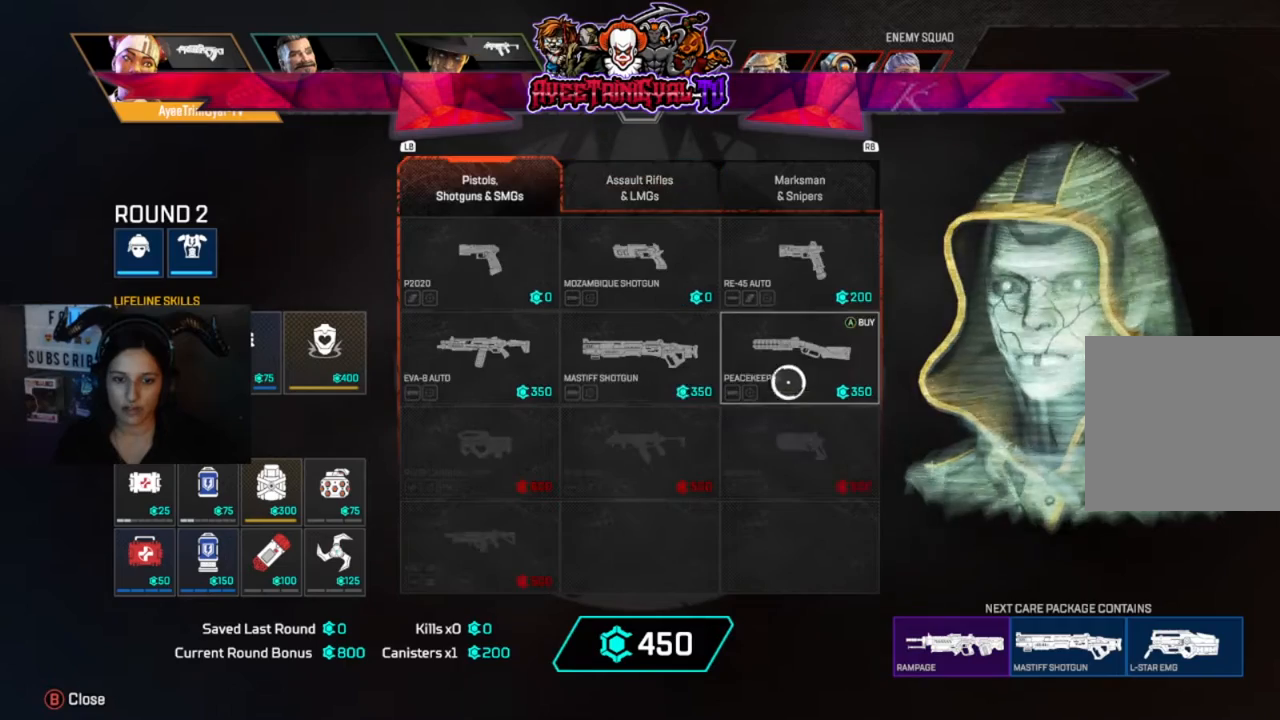
{"dt_ms": 500, "buttons": [], "left_stick": "center", "right_stick": "center", "events": [[33, "L1", "up"], [100, "left_stick", "left"], [233, "left_stick", "center"]]}
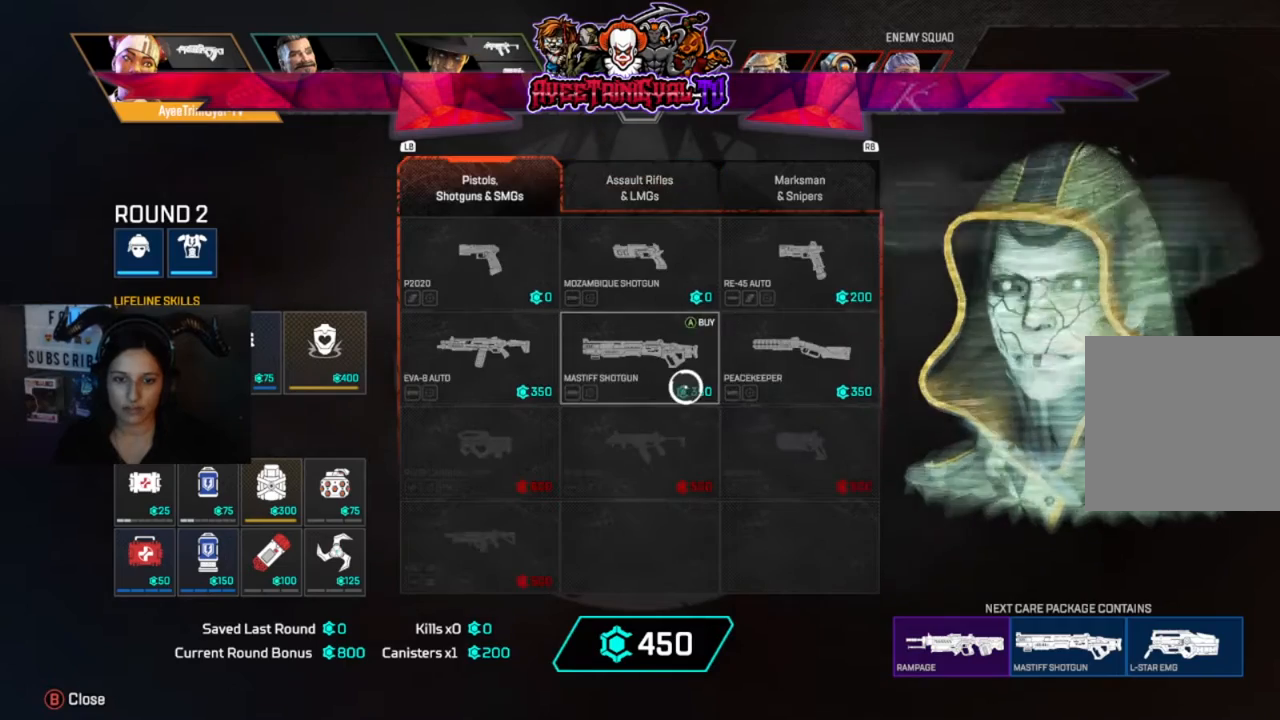
{"dt_ms": 1000, "buttons": [], "left_stick": "left", "right_stick": "center"}
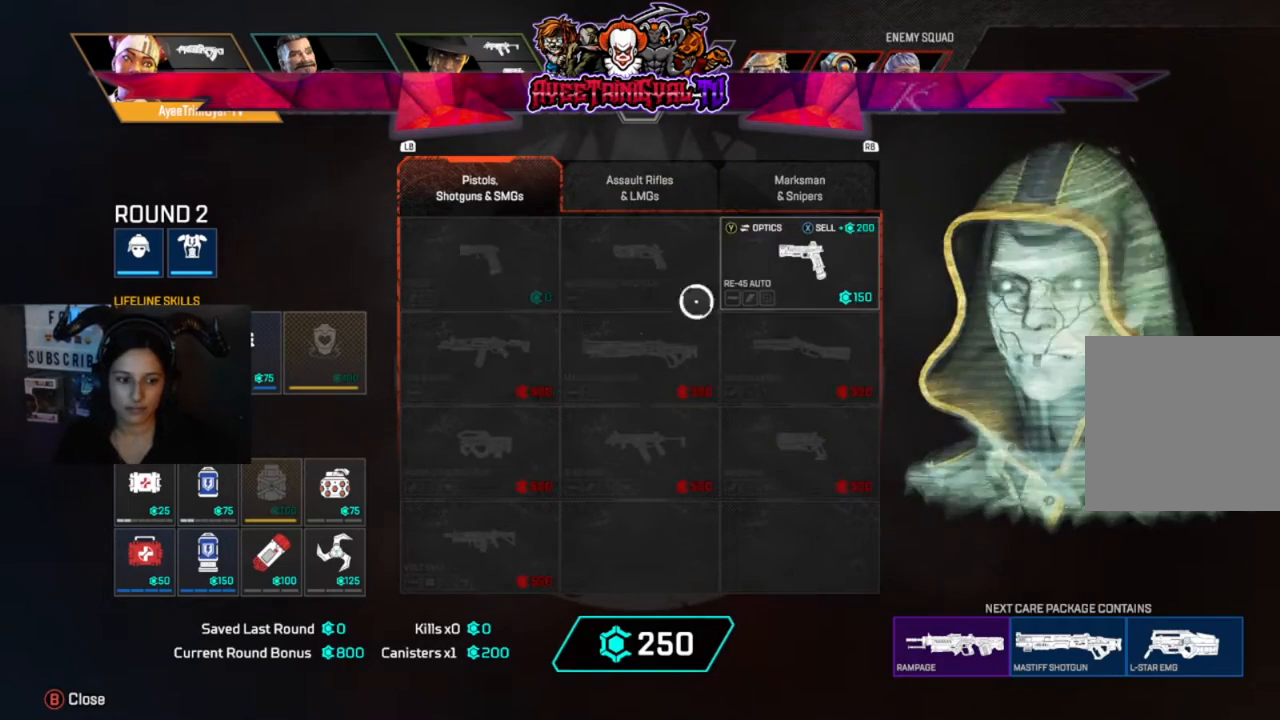
{"dt_ms": 500, "buttons": ["X"], "left_stick": "center", "right_stick": "center", "events": [[167, "left_stick", "center"], [267, "left_stick", "right"], [467, "left_stick", "center"], [500, "X", "down"]]}
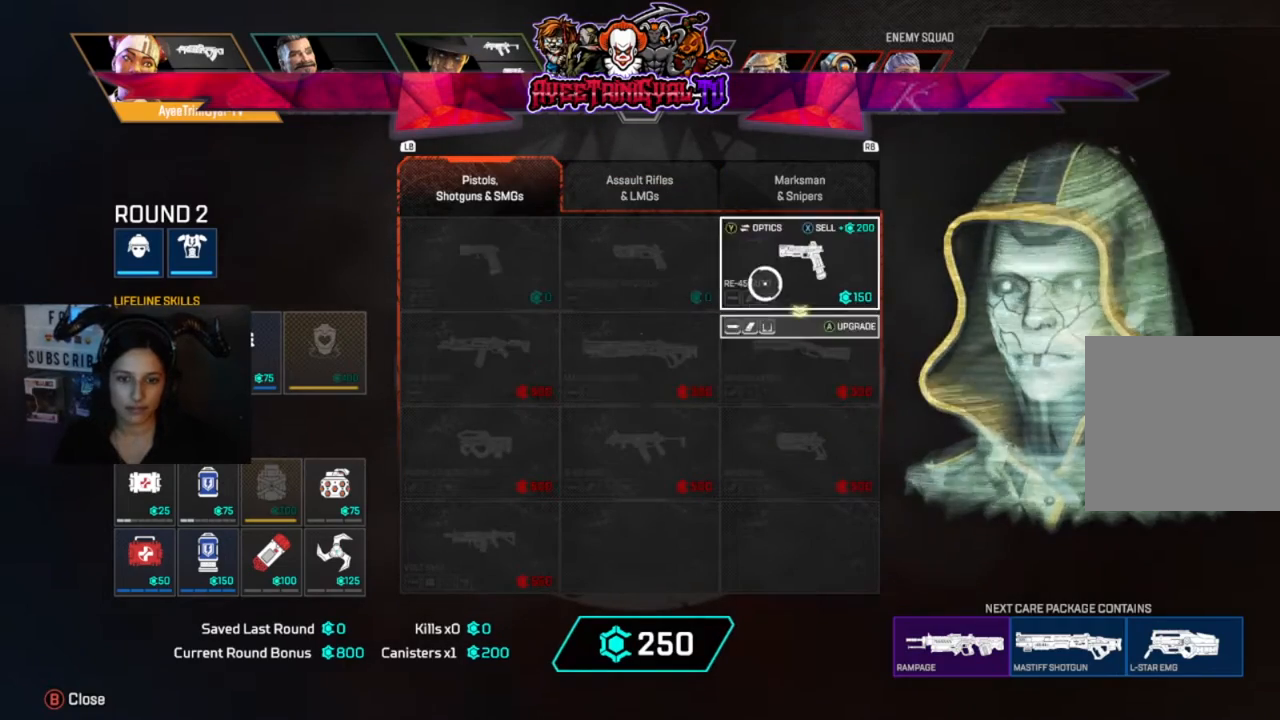
{"dt_ms": 500, "buttons": ["A"], "left_stick": "center", "right_stick": "center", "events": [[133, "X", "up"], [200, "left_stick", "left"], [300, "left_stick", "center"], [400, "A", "down"]]}
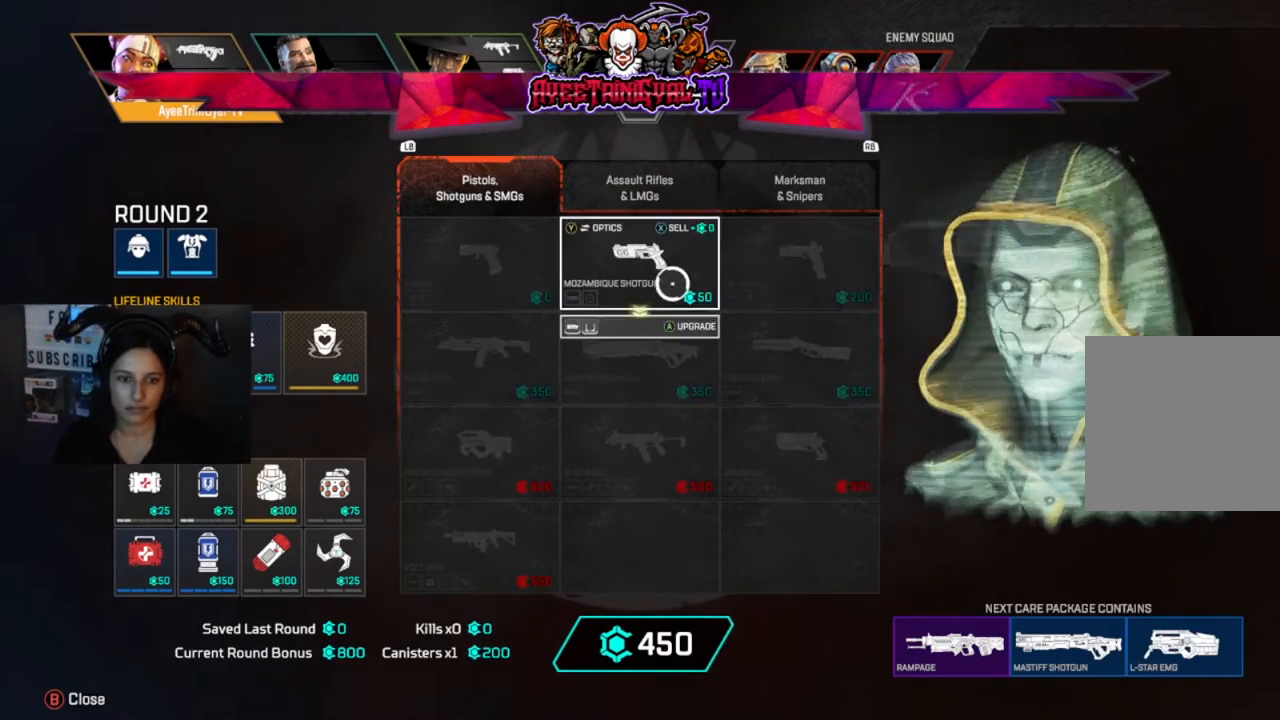
{"dt_ms": 500, "buttons": [], "left_stick": "center", "right_stick": "center"}
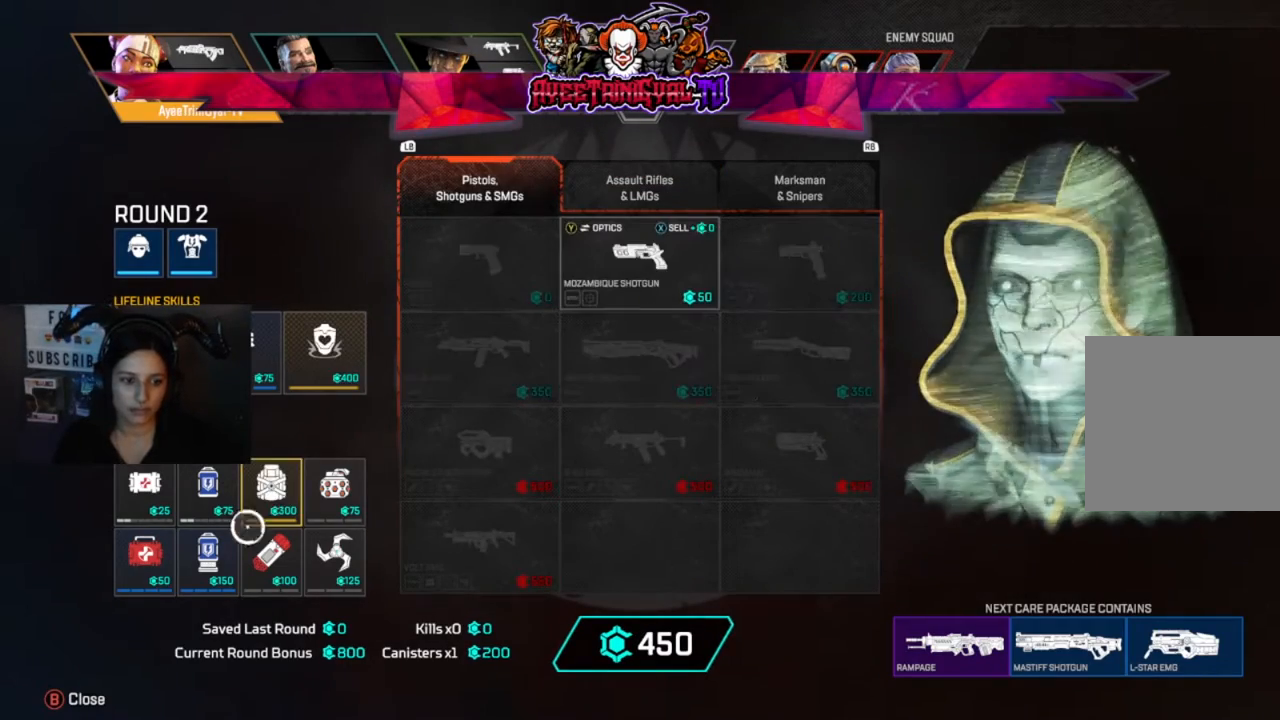
{"dt_ms": 500, "buttons": [], "left_stick": "center", "right_stick": "center", "events": [[333, "A", "down"], [467, "A", "up"]]}
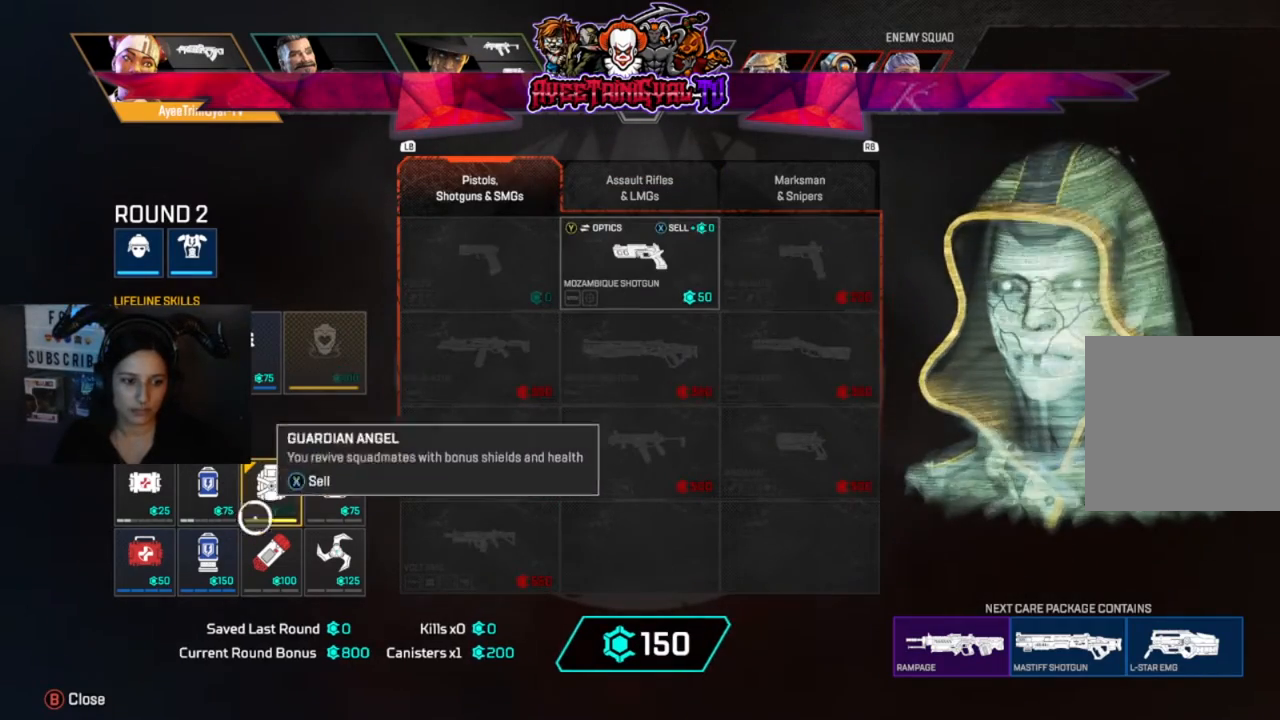
{"dt_ms": 500, "buttons": [], "left_stick": "center", "right_stick": "center", "events": [[33, "left_stick", "down-left"], [133, "left_stick", "center"], [333, "A", "down"], [500, "A", "up"]]}
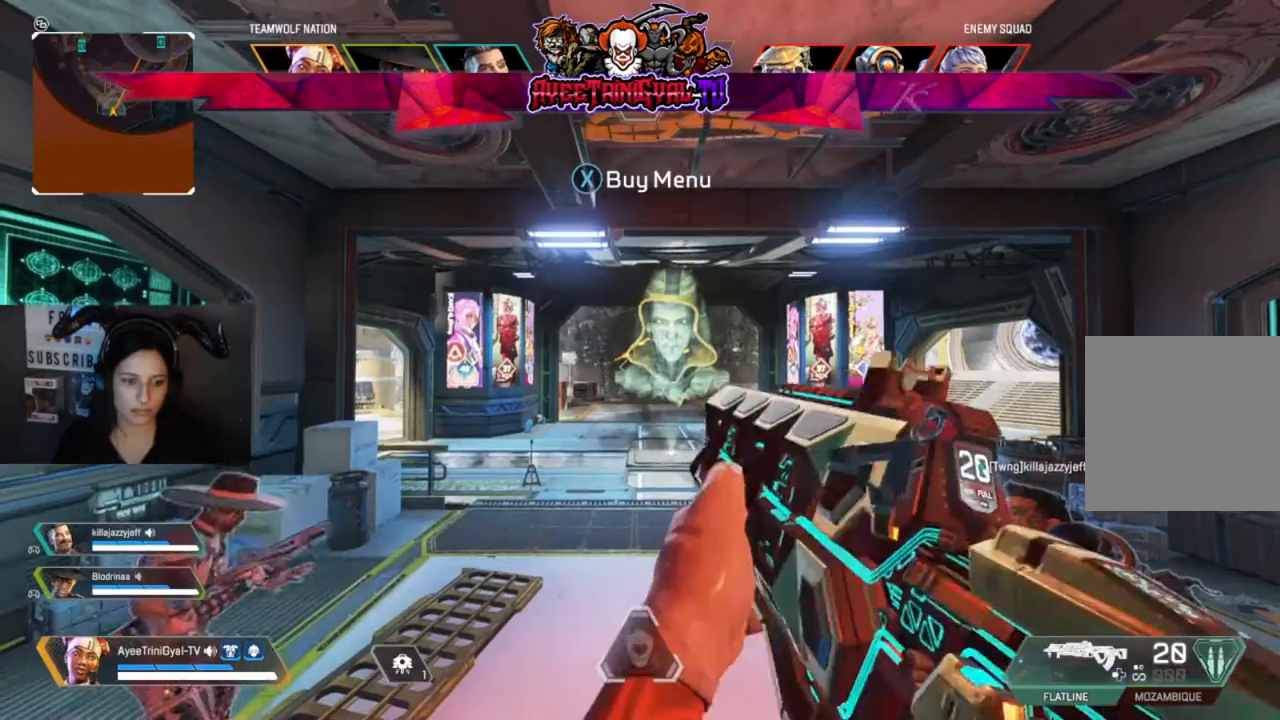
{"dt_ms": 1000, "buttons": [], "left_stick": "up", "right_stick": "center"}
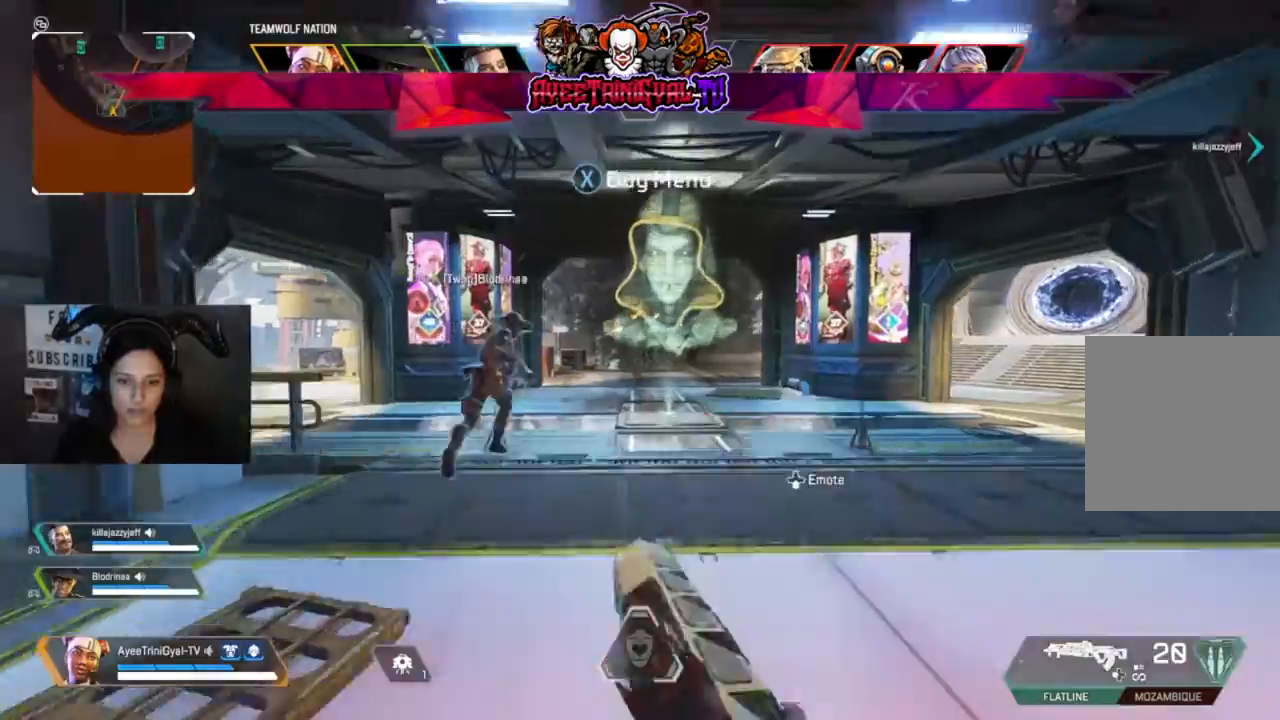
{"dt_ms": 500, "buttons": [], "left_stick": "up", "right_stick": "center", "events": []}
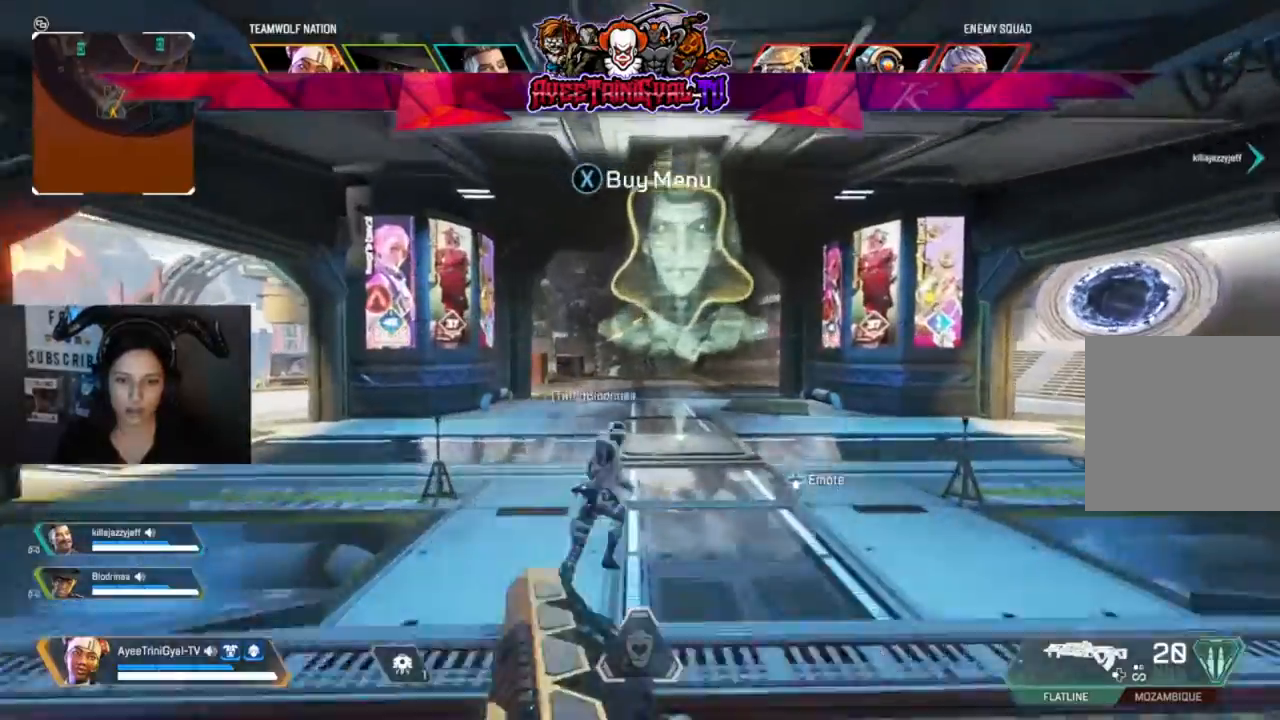
{"dt_ms": 500, "buttons": [], "left_stick": "up", "right_stick": "center", "events": [[200, "R3", "down"], [467, "R3", "up"]]}
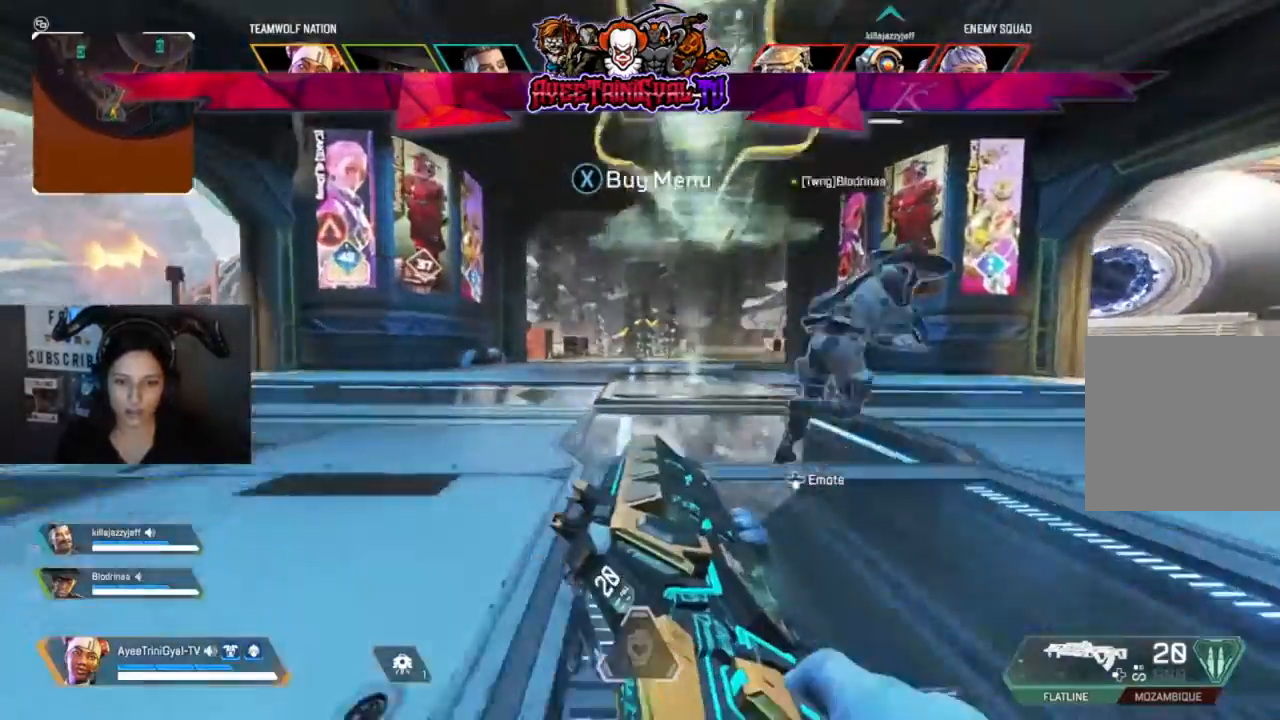
{"dt_ms": 500, "buttons": [], "left_stick": "up", "right_stick": "center", "events": [[67, "left_stick", "center"], [500, "left_stick", "up"]]}
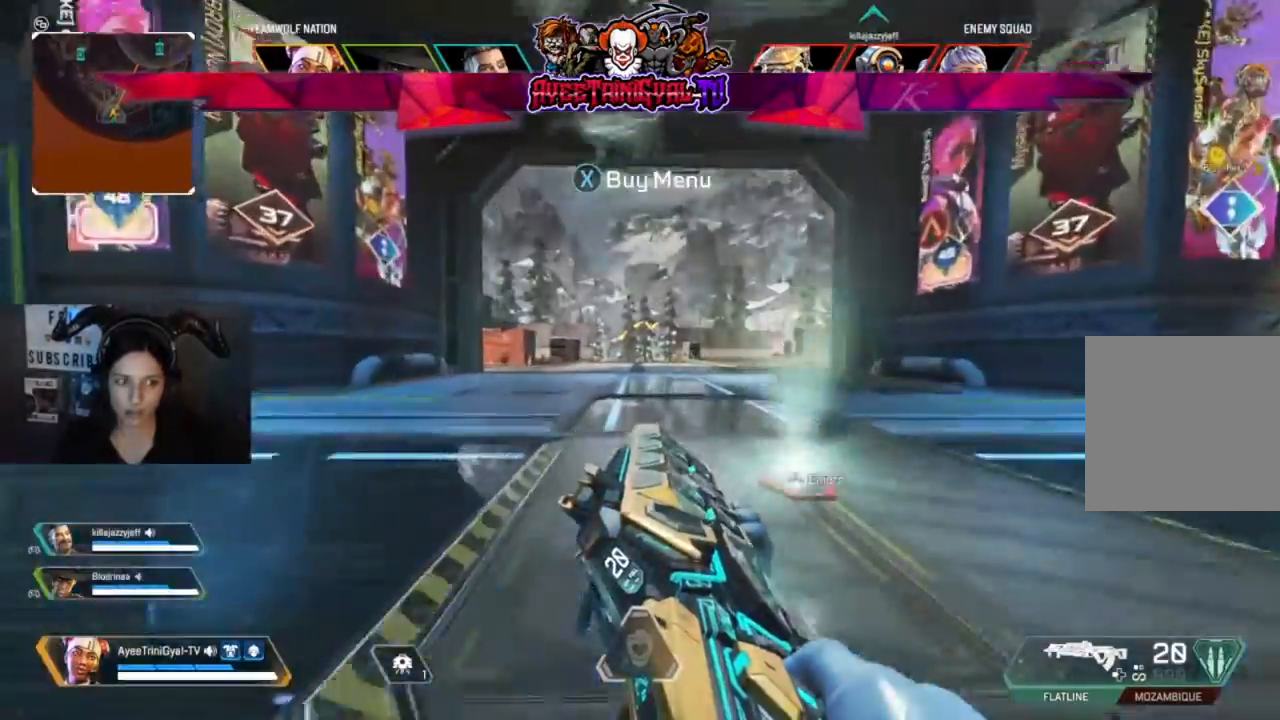
{"dt_ms": 500, "buttons": [], "left_stick": "up", "right_stick": "center", "events": [[200, "L3", "down"], [200, "right_stick", "right"], [367, "L3", "up"], [367, "right_stick", "center"]]}
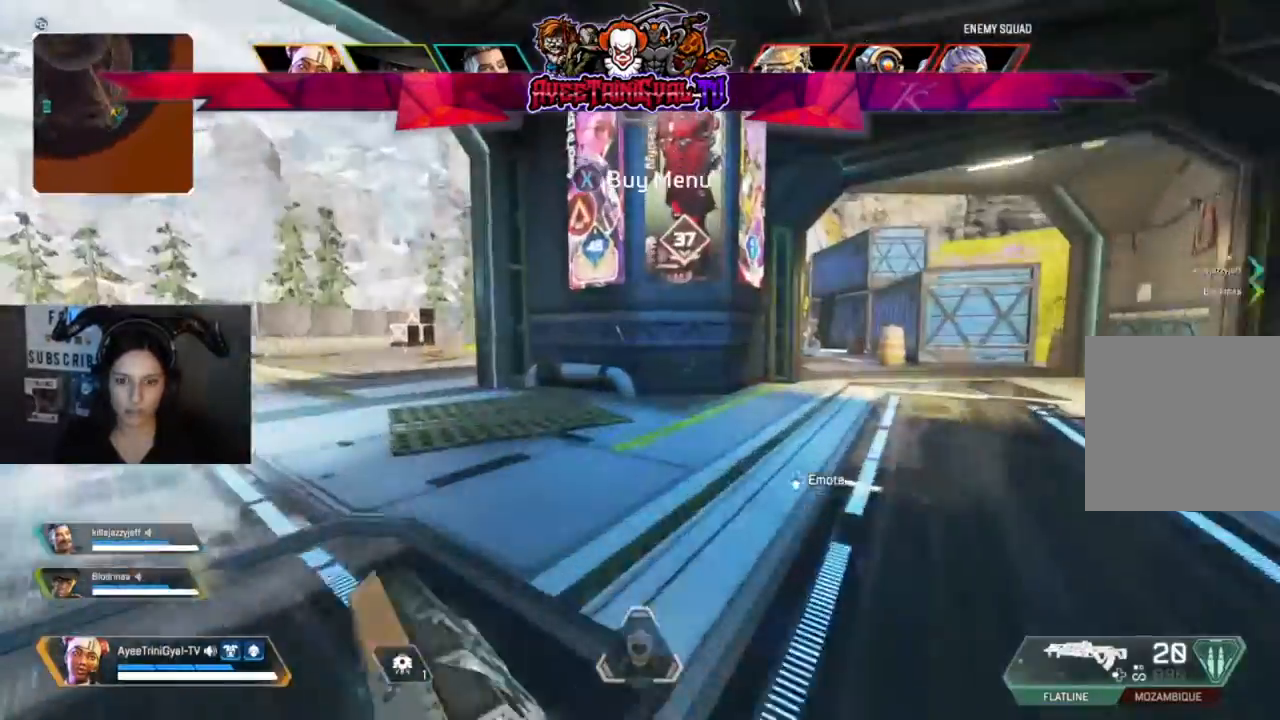
{"dt_ms": 500, "buttons": [], "left_stick": "up", "right_stick": "center", "events": [[100, "Y", "down"], [433, "Y", "up"]]}
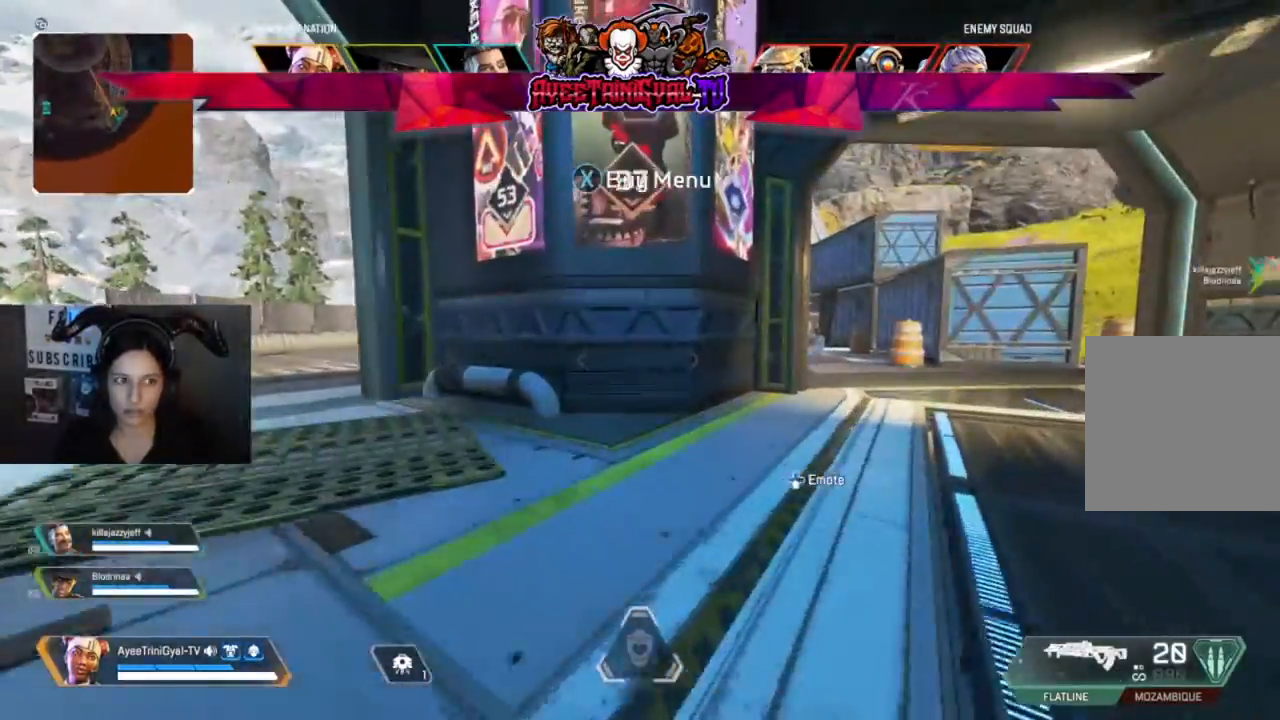
{"dt_ms": 500, "buttons": [], "left_stick": "up", "right_stick": "center", "events": [[200, "right_stick", "right"], [300, "right_stick", "center"]]}
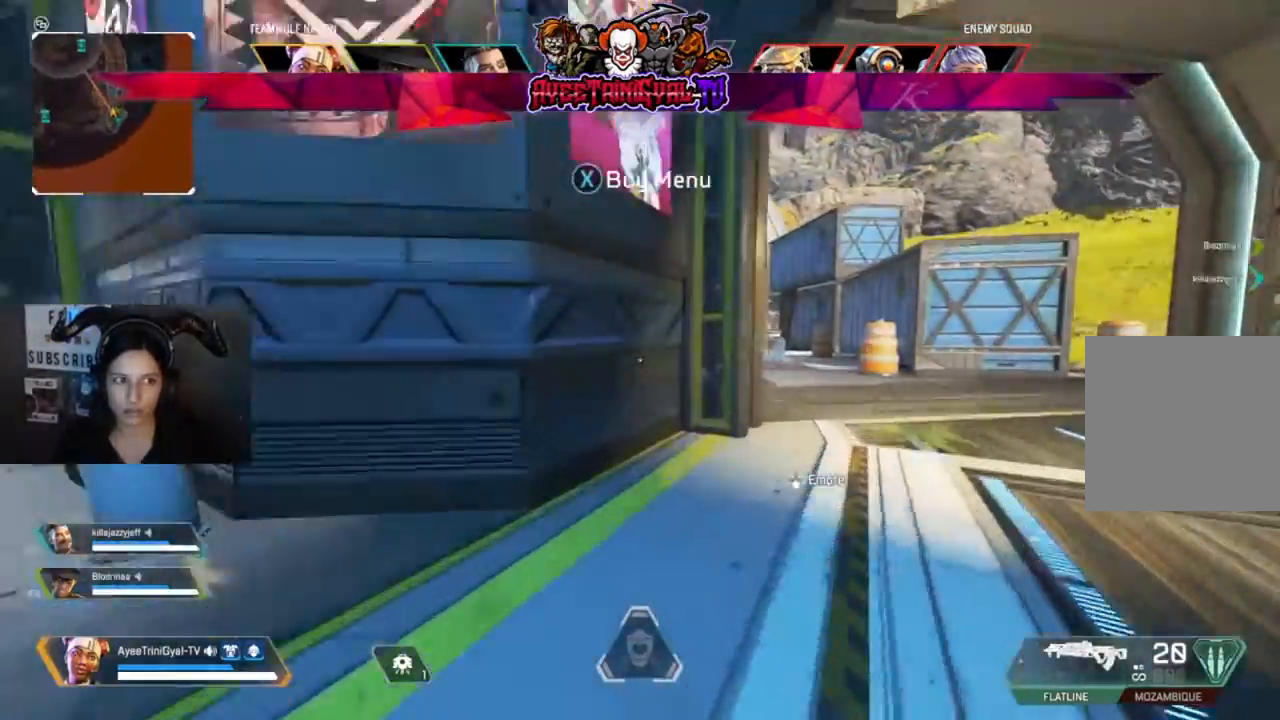
{"dt_ms": 500, "buttons": [], "left_stick": "up-right", "right_stick": "center", "events": [[367, "left_stick", "up-right"]]}
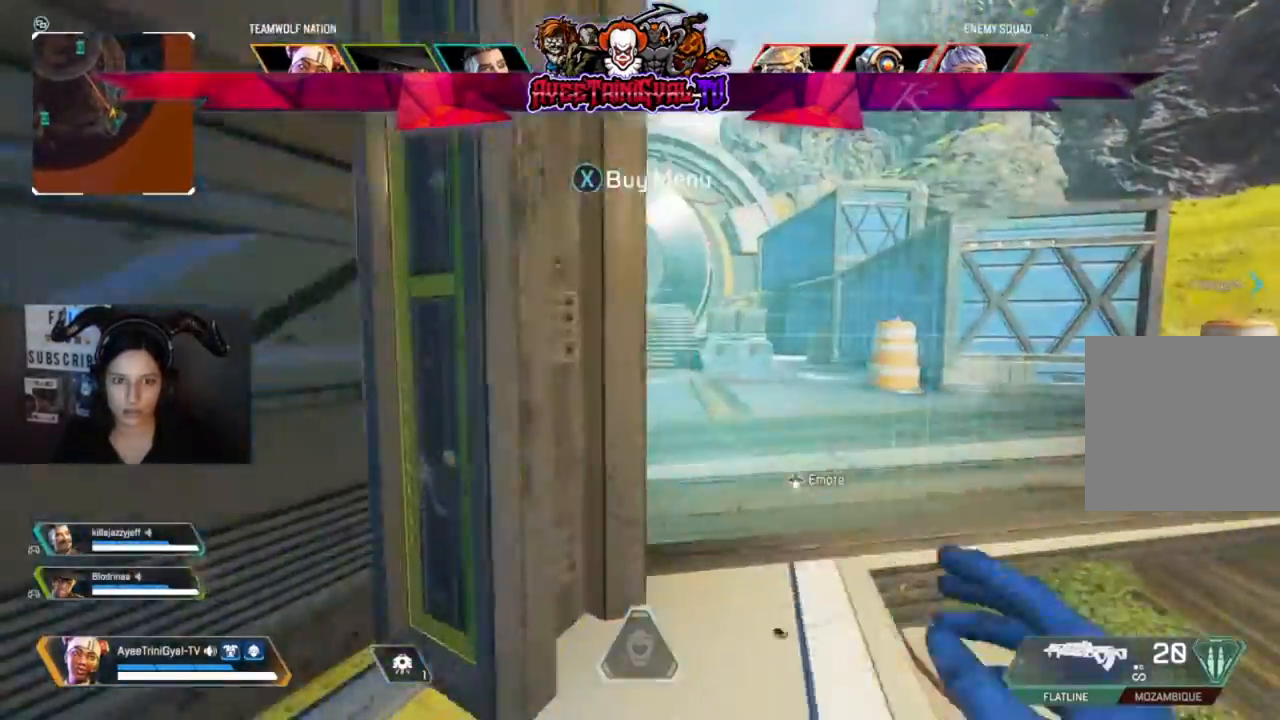
{"dt_ms": 500, "buttons": [], "left_stick": "center", "right_stick": "up", "events": [[200, "right_stick", "up"], [433, "left_stick", "center"]]}